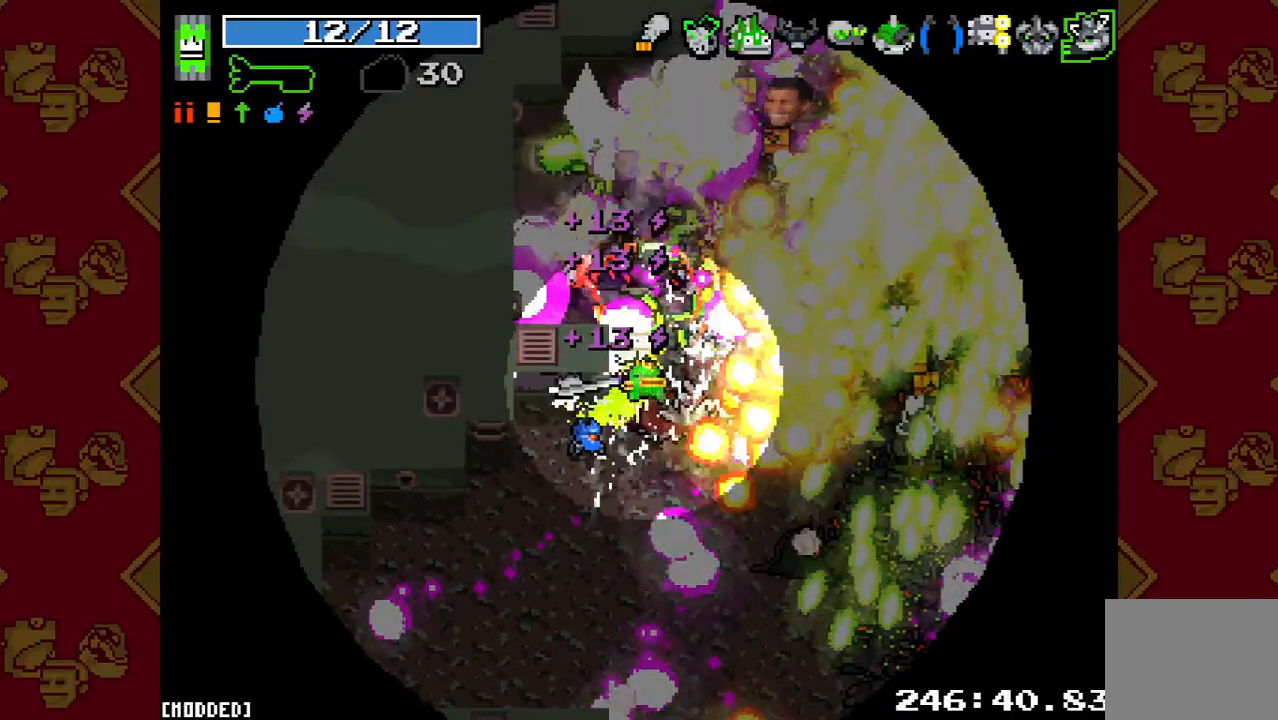
Gameplay with a controller (PlayStation layout); each line is a JSON object with the inputs held at the frame after it. "events" lists button and stick changes between this image and that frame as [ms after this image, input, new state], when the widget could be followed in between. Not read: L3 R3.
{"buttons": ["R2"], "left_stick": "up-right", "right_stick": "up-right", "events": [[200, "R2", "down"], [267, "L1", "up"]]}
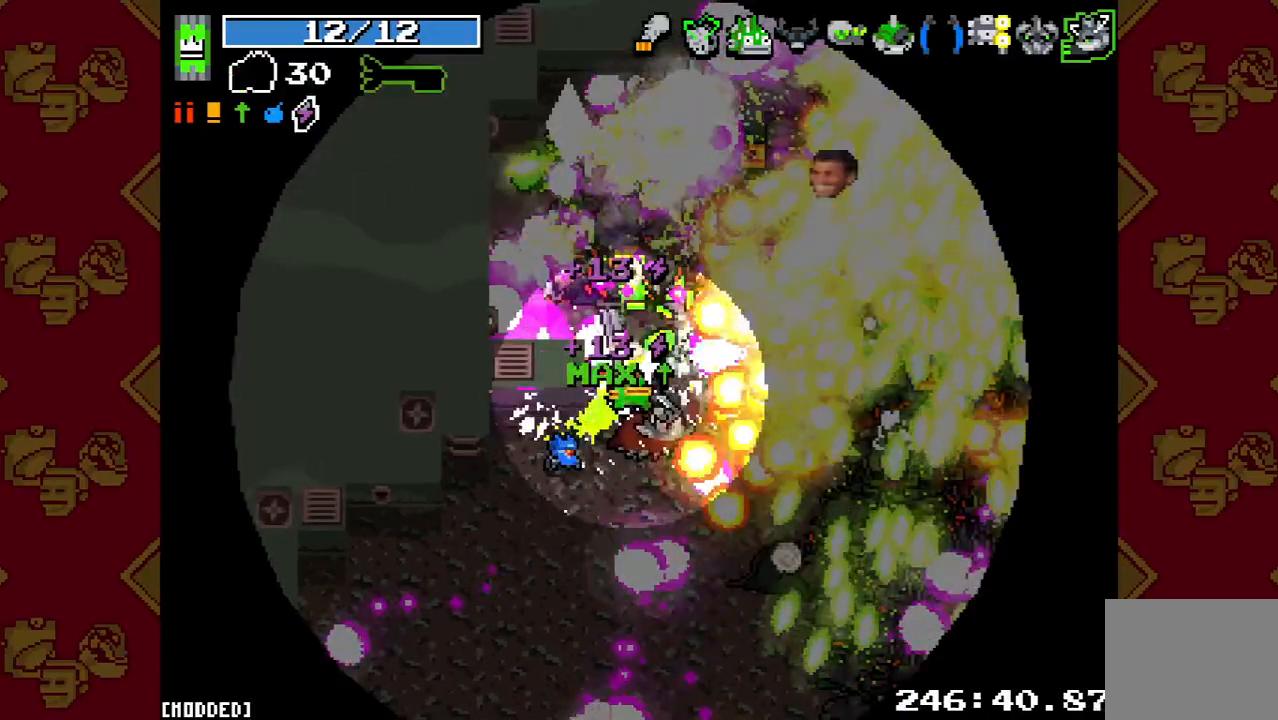
{"buttons": ["L1"], "left_stick": "up-right", "right_stick": "up-right", "events": [[100, "L1", "down"], [133, "R2", "up"]]}
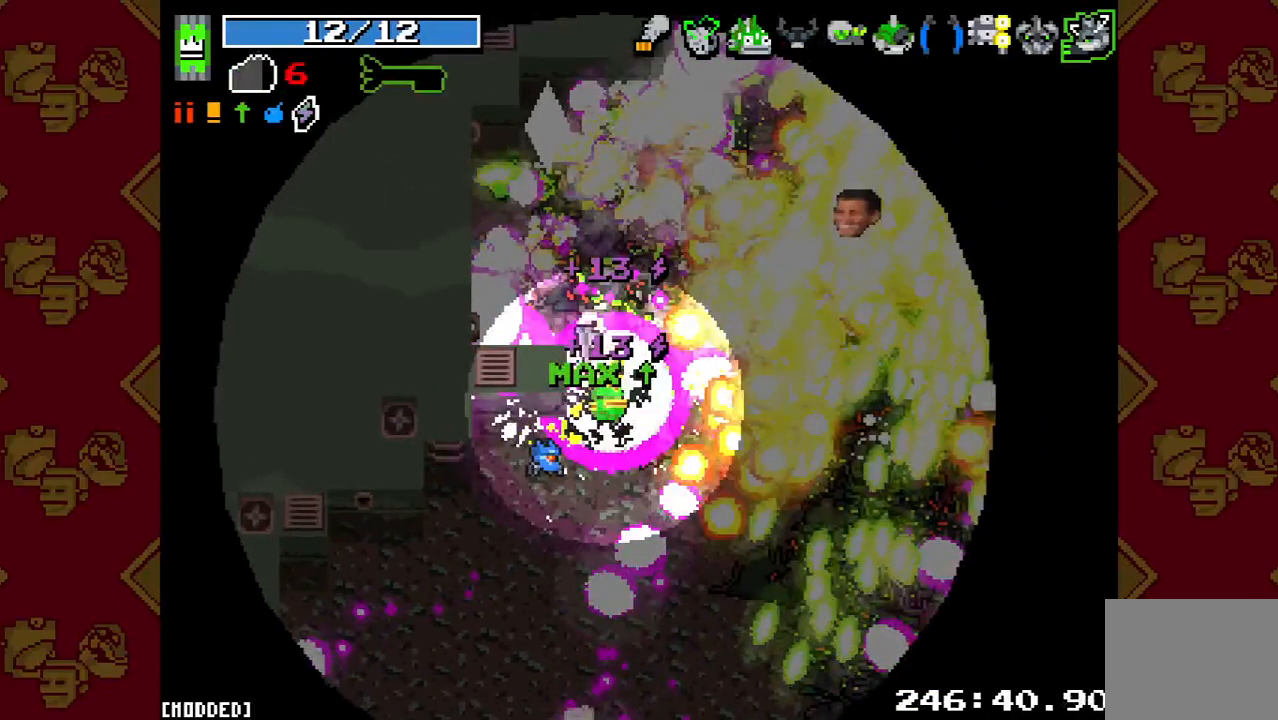
{"buttons": ["R2"], "left_stick": "up-right", "right_stick": "up-right", "events": [[267, "L1", "up"], [267, "R2", "down"]]}
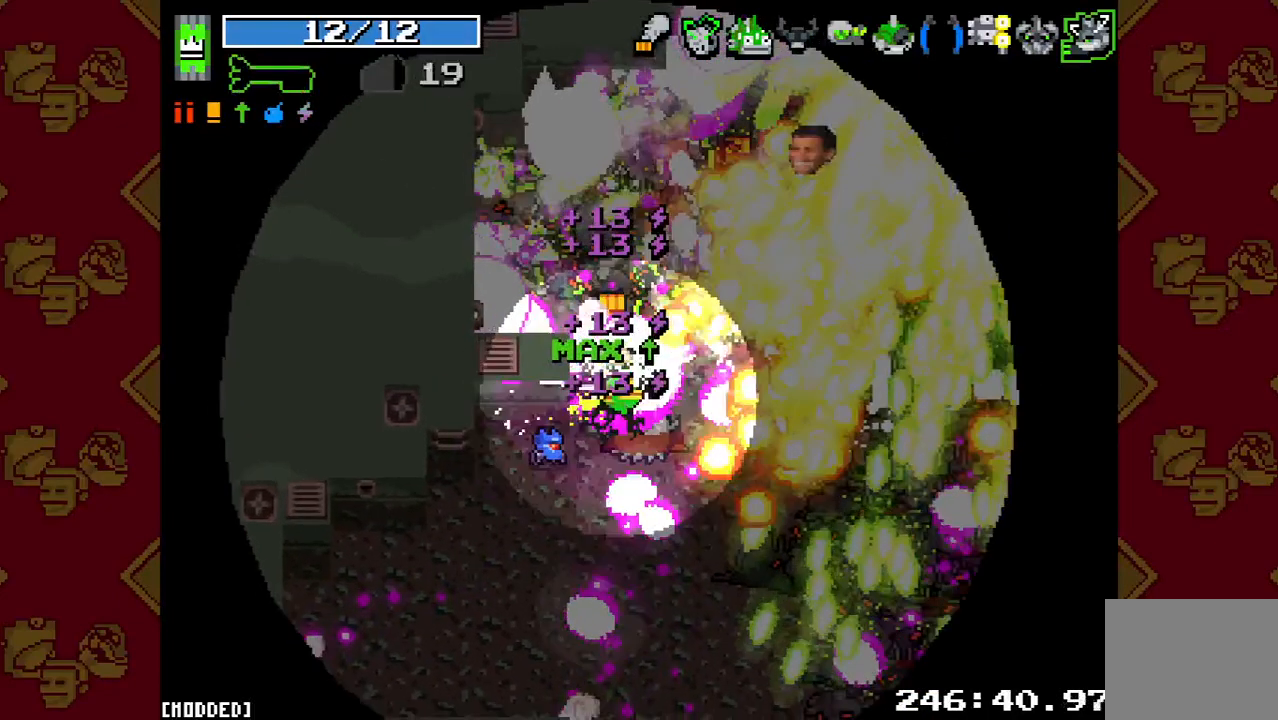
{"buttons": [], "left_stick": "up", "right_stick": "center", "events": [[33, "left_stick", "up"], [333, "R2", "up"], [367, "right_stick", "center"]]}
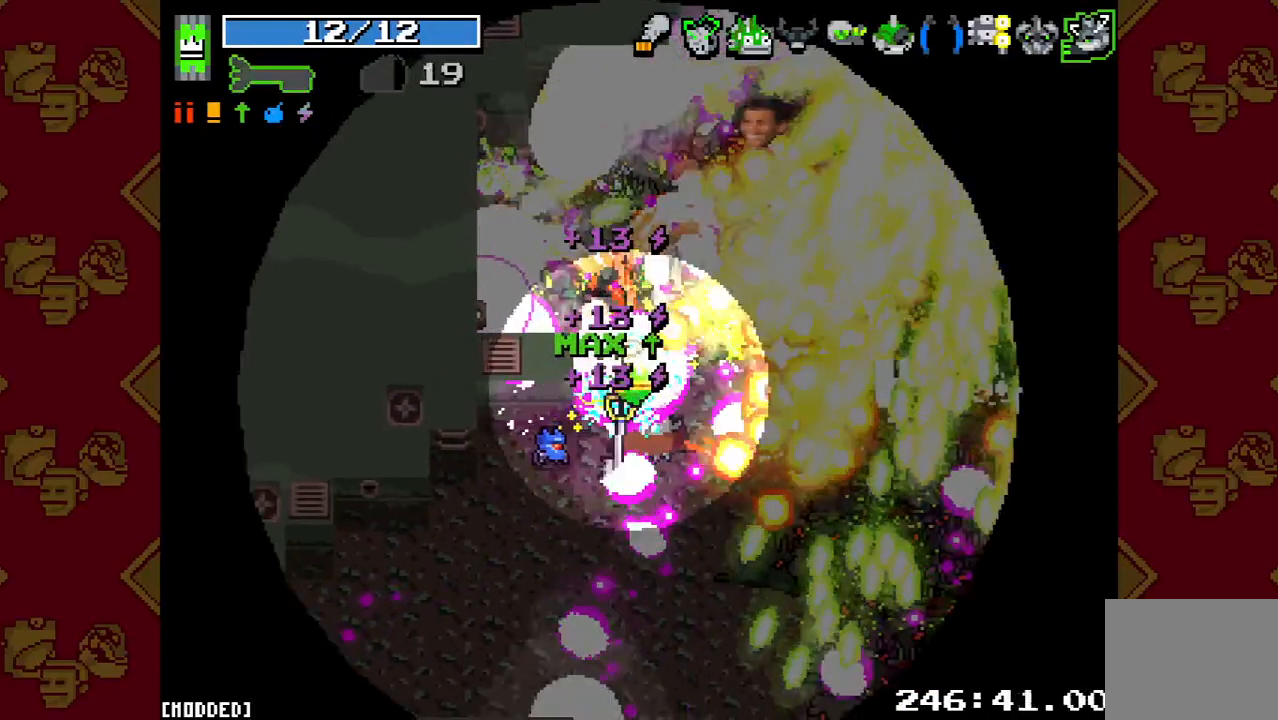
{"buttons": [], "left_stick": "up-right", "right_stick": "up-right", "events": [[267, "right_stick", "up-right"], [300, "left_stick", "up-right"]]}
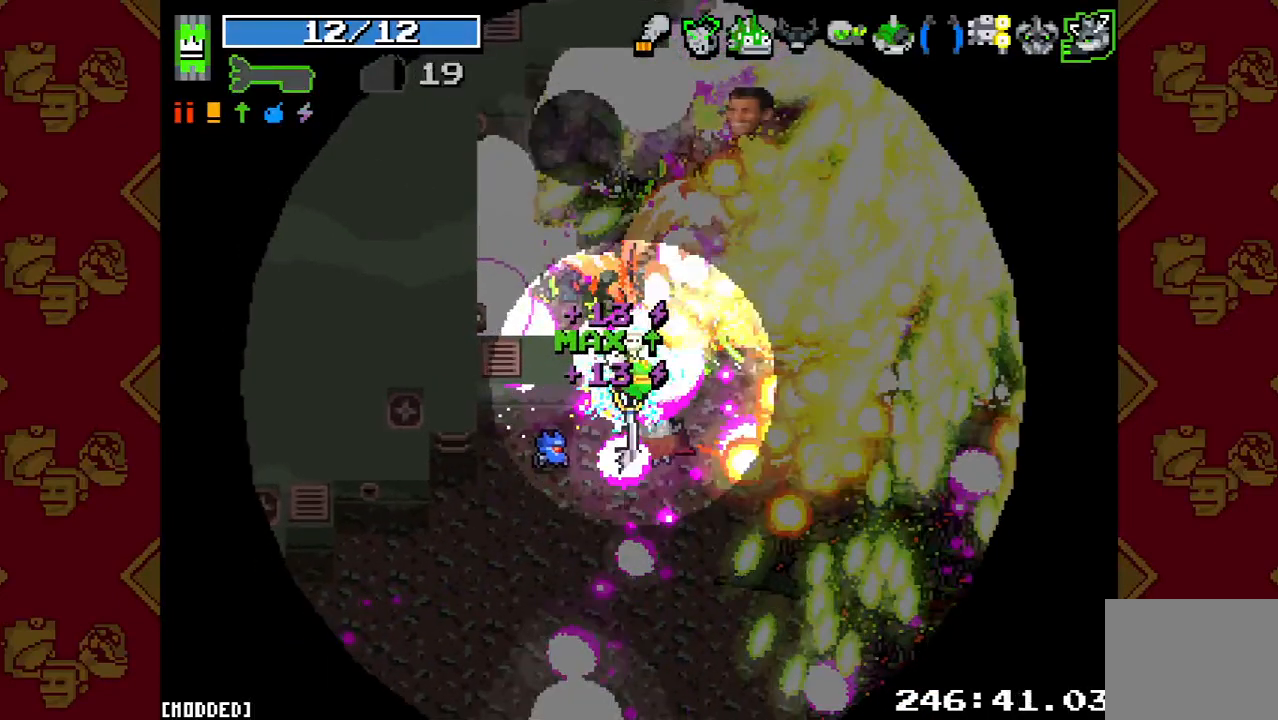
{"buttons": ["R2"], "left_stick": "up-right", "right_stick": "up-right", "events": [[367, "R2", "down"]]}
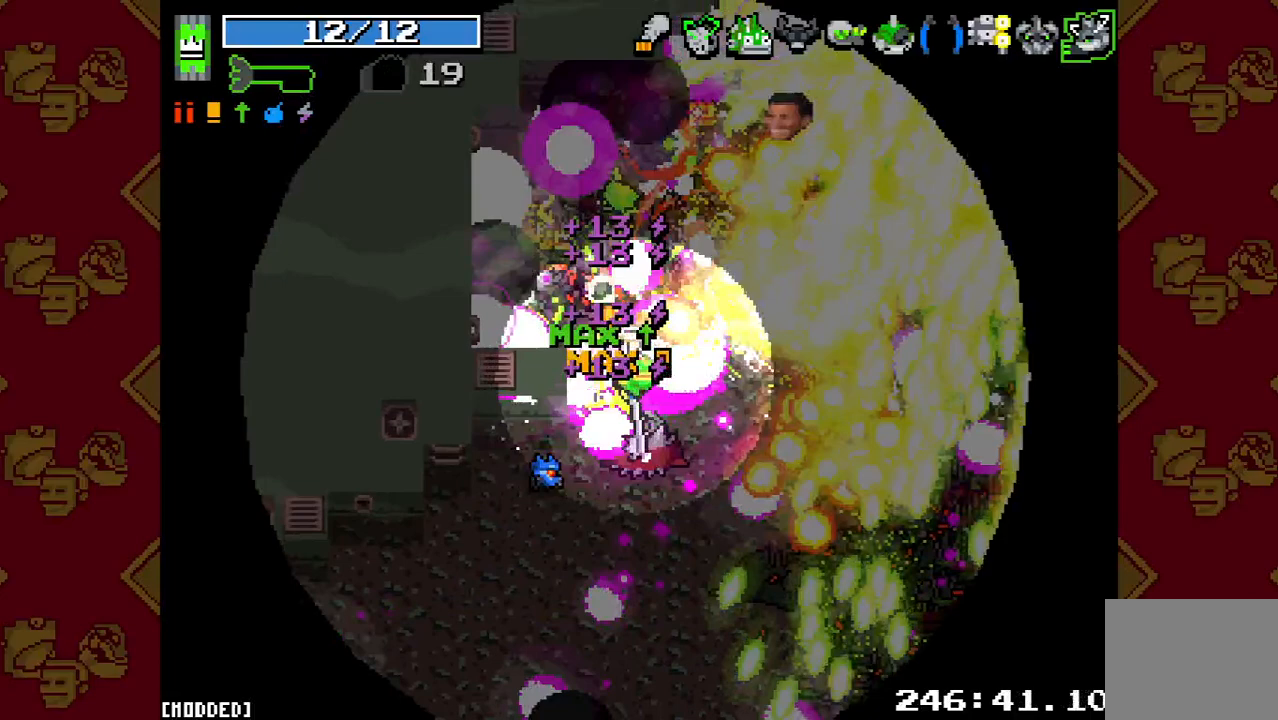
{"buttons": [], "left_stick": "up-right", "right_stick": "up-right", "events": [[400, "R2", "up"]]}
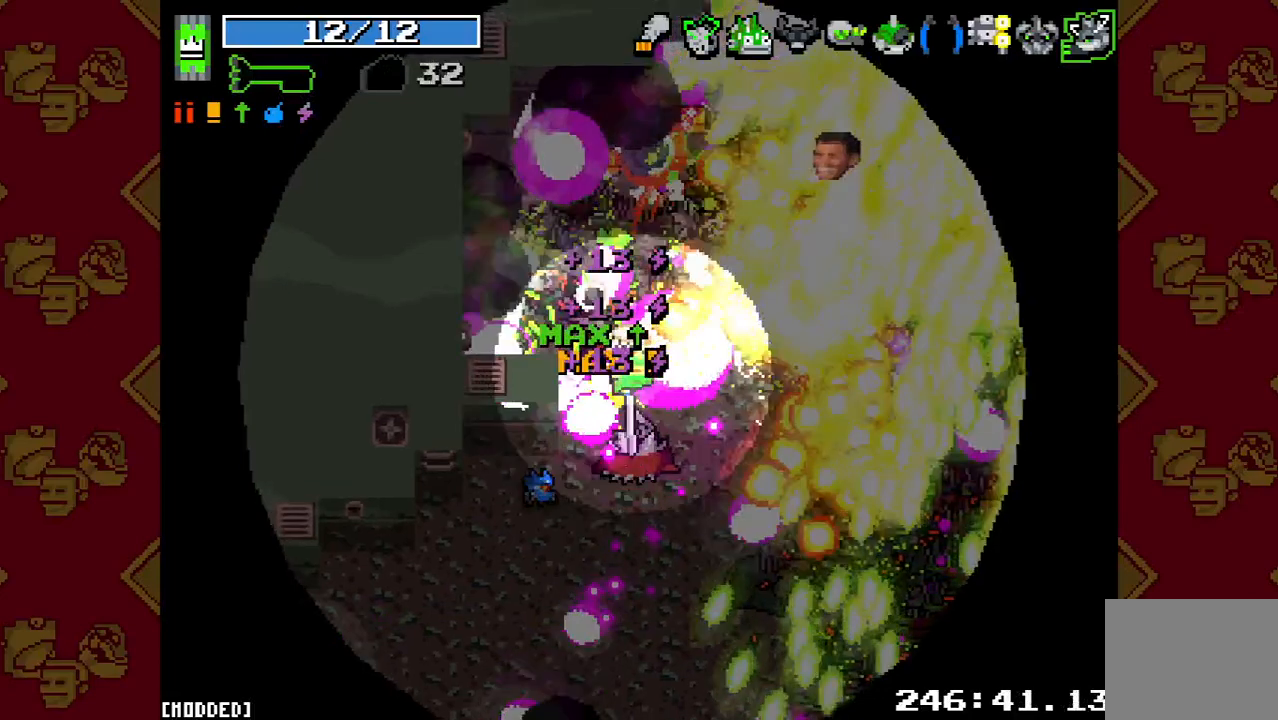
{"buttons": ["R2"], "left_stick": "right", "right_stick": "up-right", "events": [[233, "left_stick", "right"], [367, "R2", "down"]]}
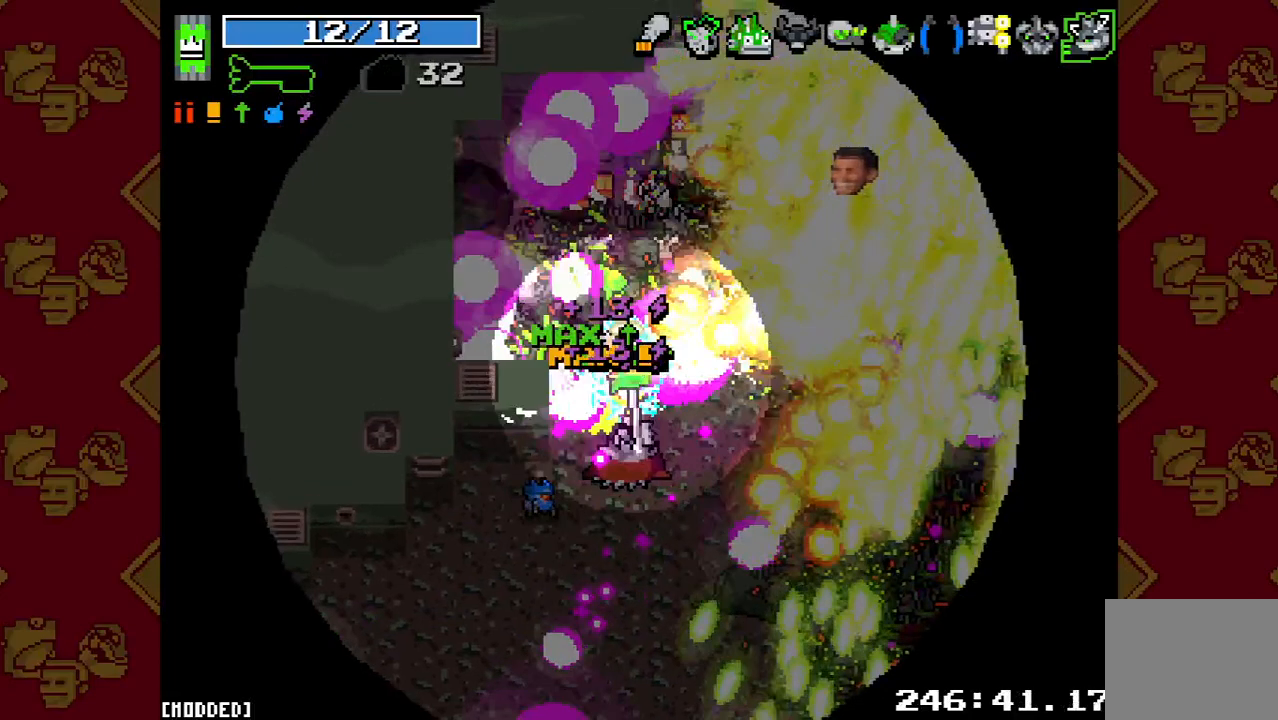
{"buttons": ["L1"], "left_stick": "up-left", "right_stick": "up-right", "events": [[100, "R2", "up"], [100, "left_stick", "up-right"], [167, "right_stick", "center"], [200, "L1", "down"], [267, "left_stick", "up"], [433, "left_stick", "up-left"], [500, "right_stick", "up-right"]]}
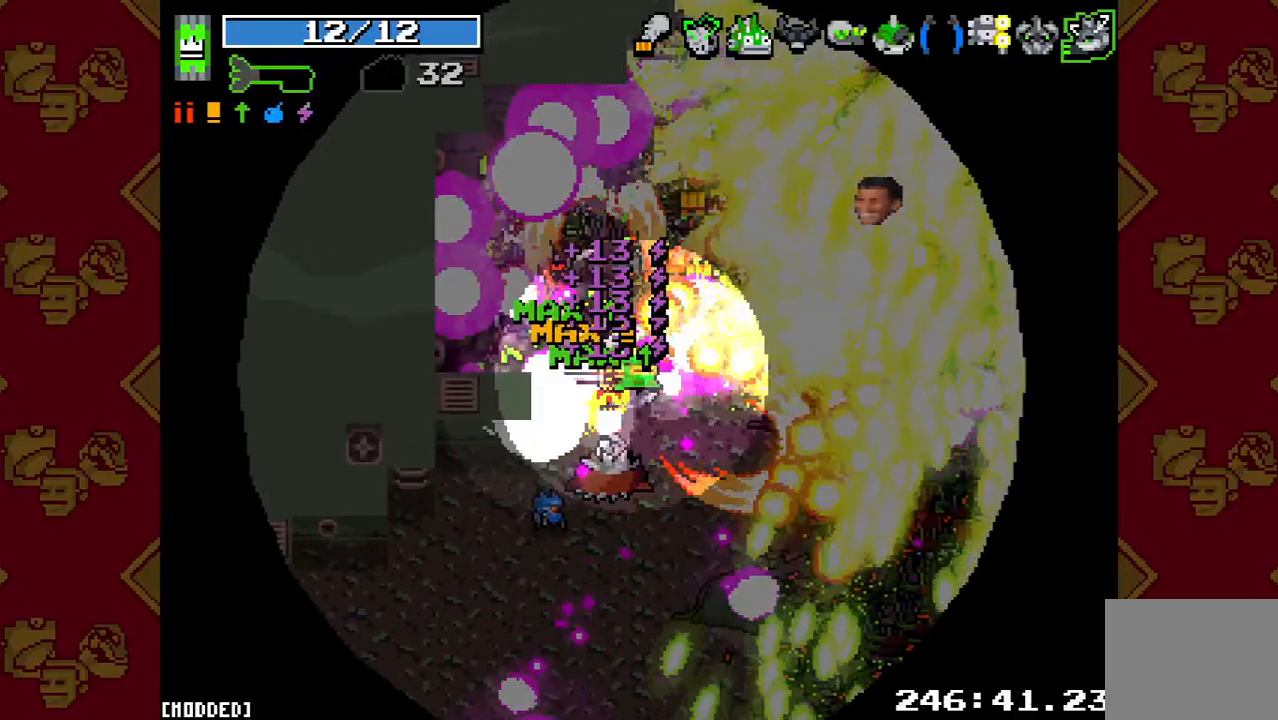
{"buttons": ["R2"], "left_stick": "up-left", "right_stick": "up-right", "events": [[233, "L1", "up"], [233, "R2", "down"]]}
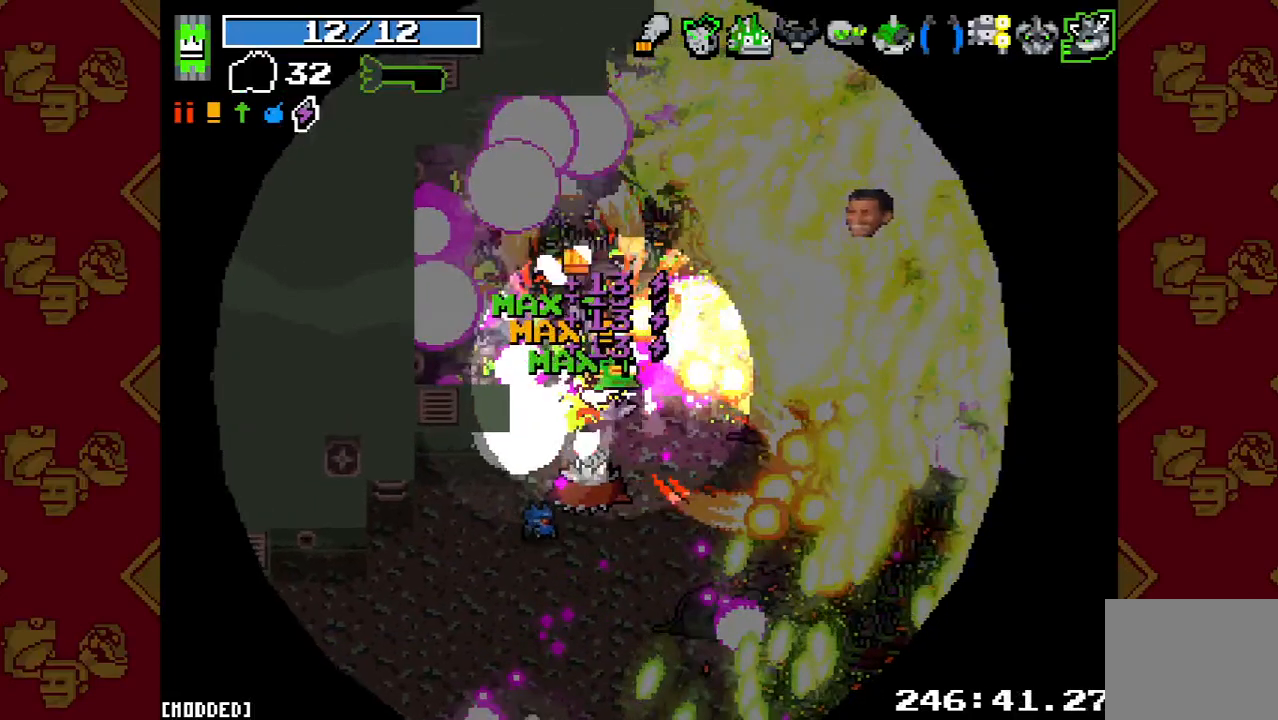
{"buttons": ["L1"], "left_stick": "up", "right_stick": "up-right", "events": [[200, "L1", "down"], [200, "R2", "up"], [200, "left_stick", "up"]]}
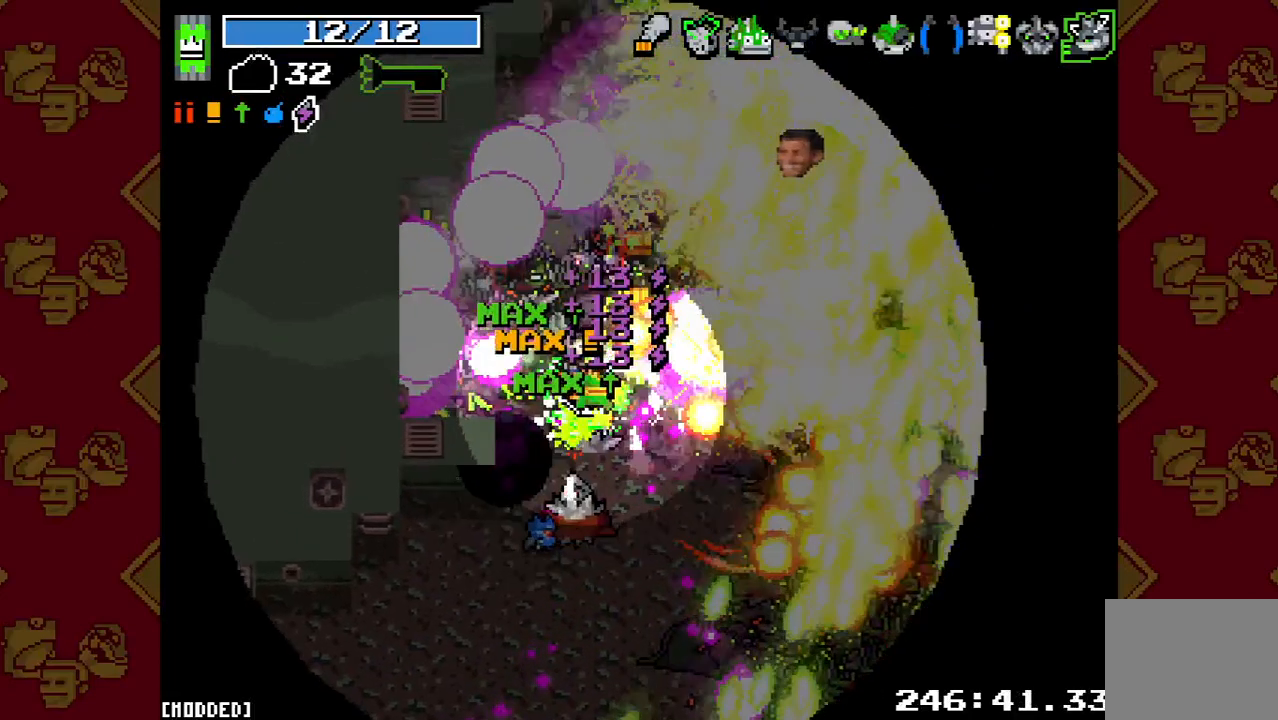
{"buttons": ["R2"], "left_stick": "up-right", "right_stick": "up-right", "events": [[267, "L1", "up"], [267, "R2", "down"], [467, "left_stick", "up-right"]]}
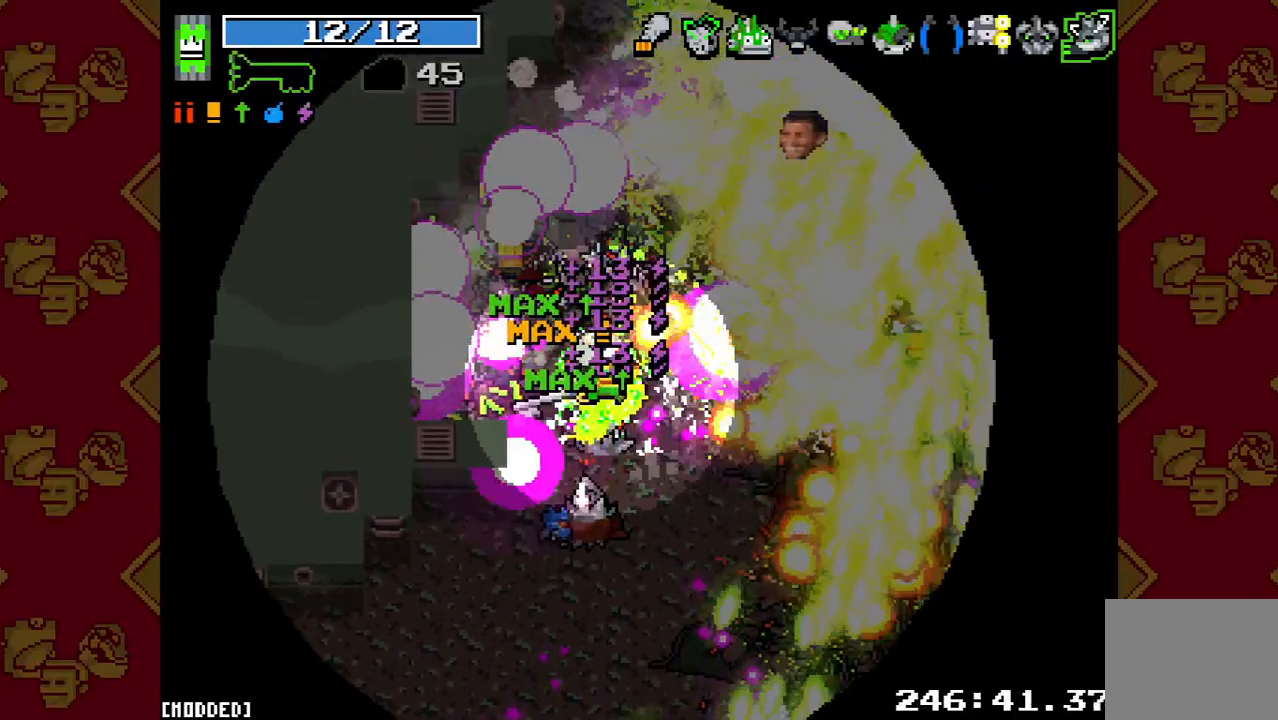
{"buttons": ["L1"], "left_stick": "down-right", "right_stick": "up-right", "events": [[133, "left_stick", "down-right"], [167, "L1", "down"], [233, "R2", "up"]]}
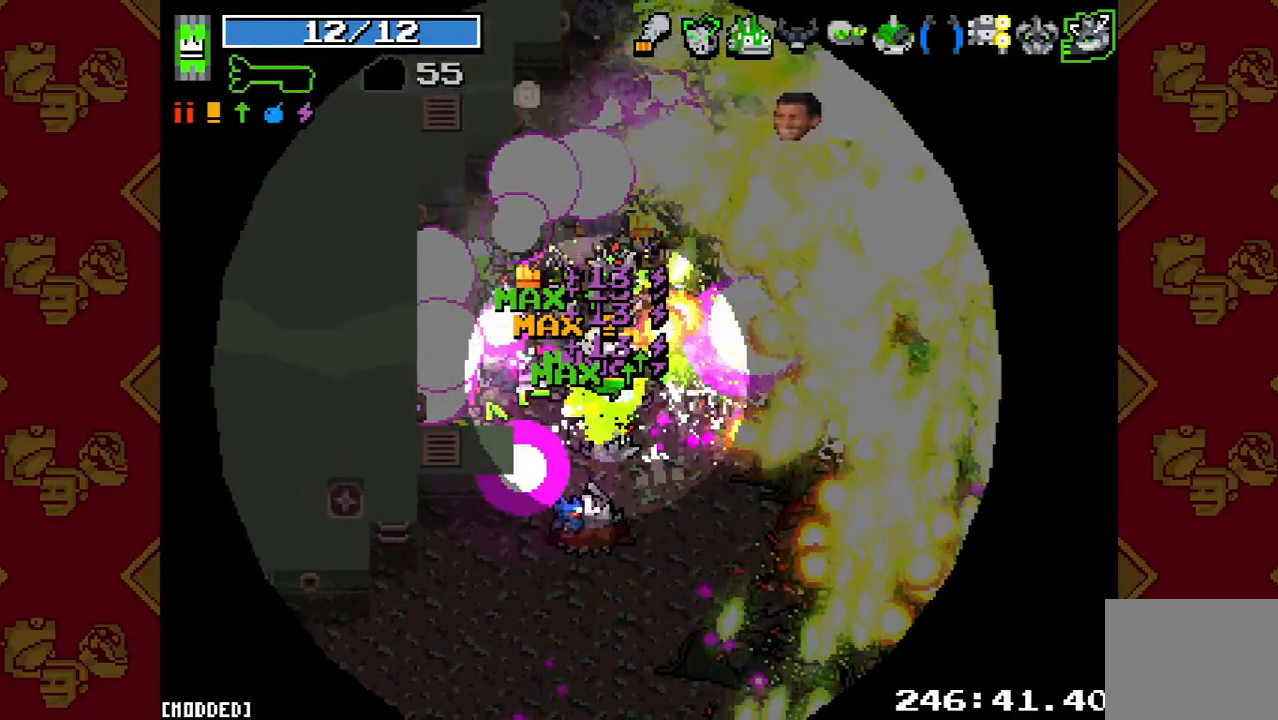
{"buttons": ["R2"], "left_stick": "right", "right_stick": "up-right", "events": [[67, "R2", "down"], [100, "L1", "up"], [233, "left_stick", "right"]]}
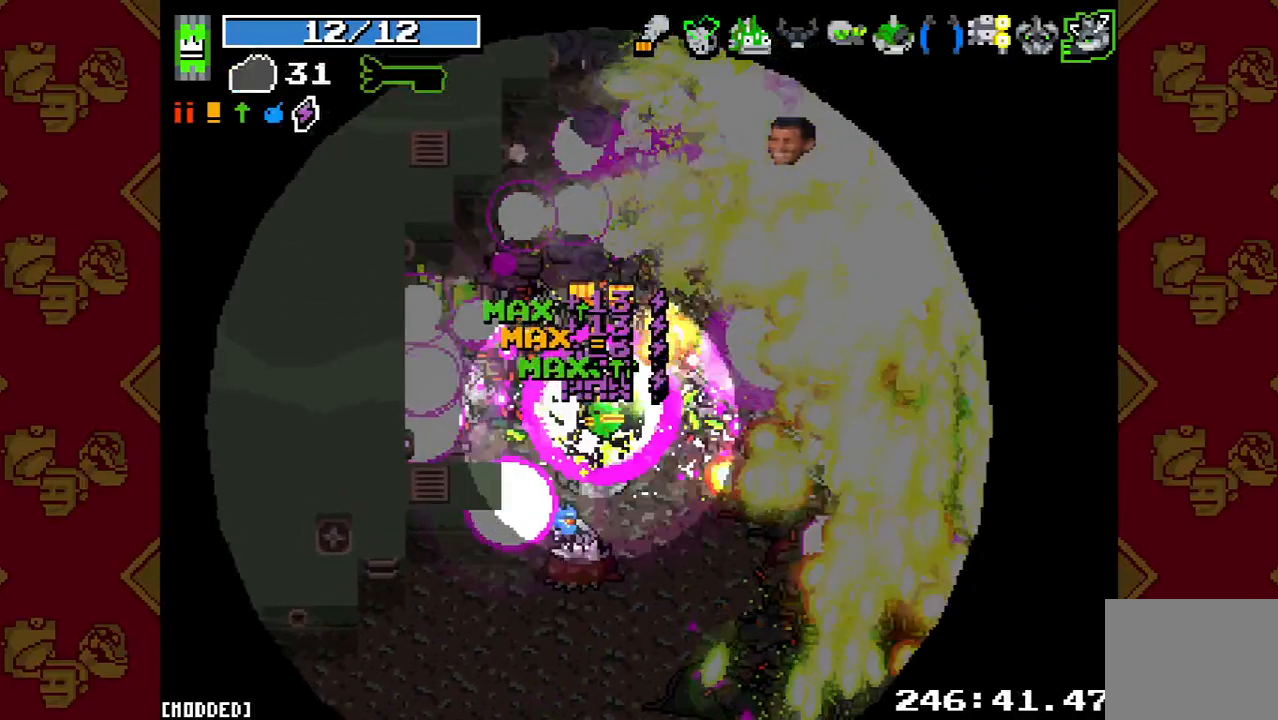
{"buttons": ["L1"], "left_stick": "down-right", "right_stick": "up-right", "events": [[33, "L1", "down"], [33, "left_stick", "down-right"], [67, "R2", "up"]]}
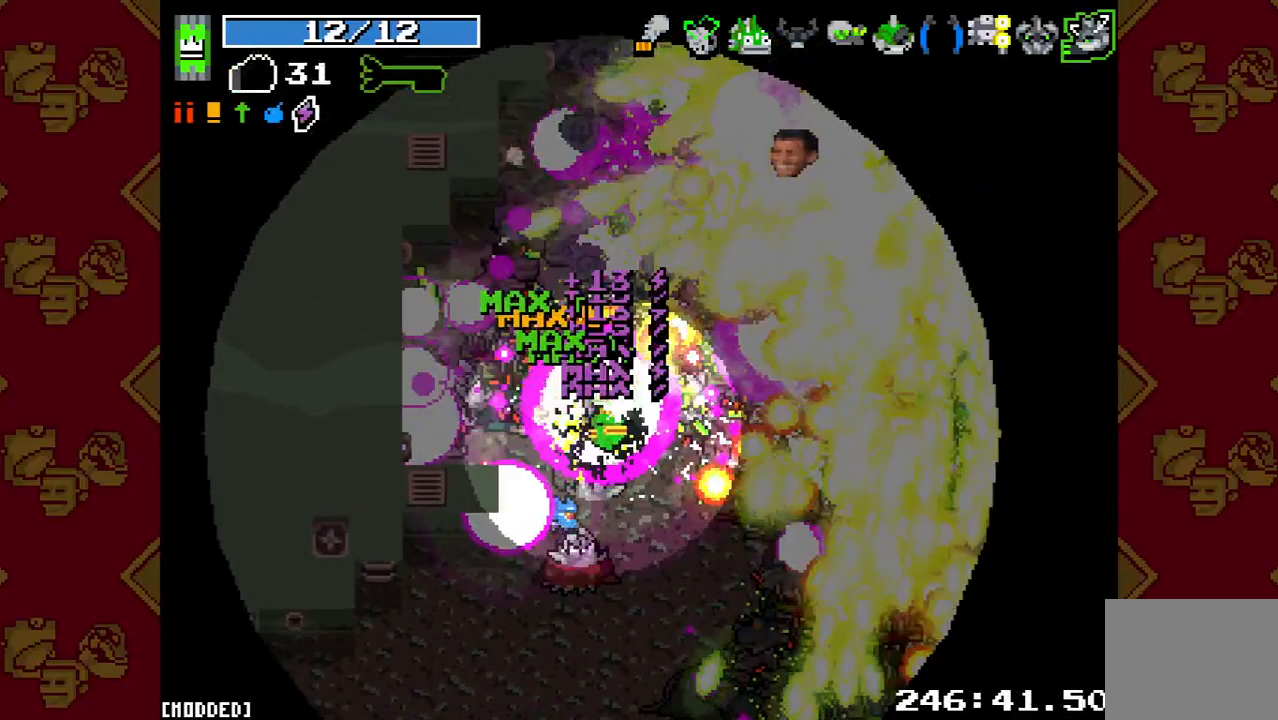
{"buttons": ["R2"], "left_stick": "right", "right_stick": "up-right", "events": [[100, "R2", "down"], [133, "L1", "up"], [367, "left_stick", "right"]]}
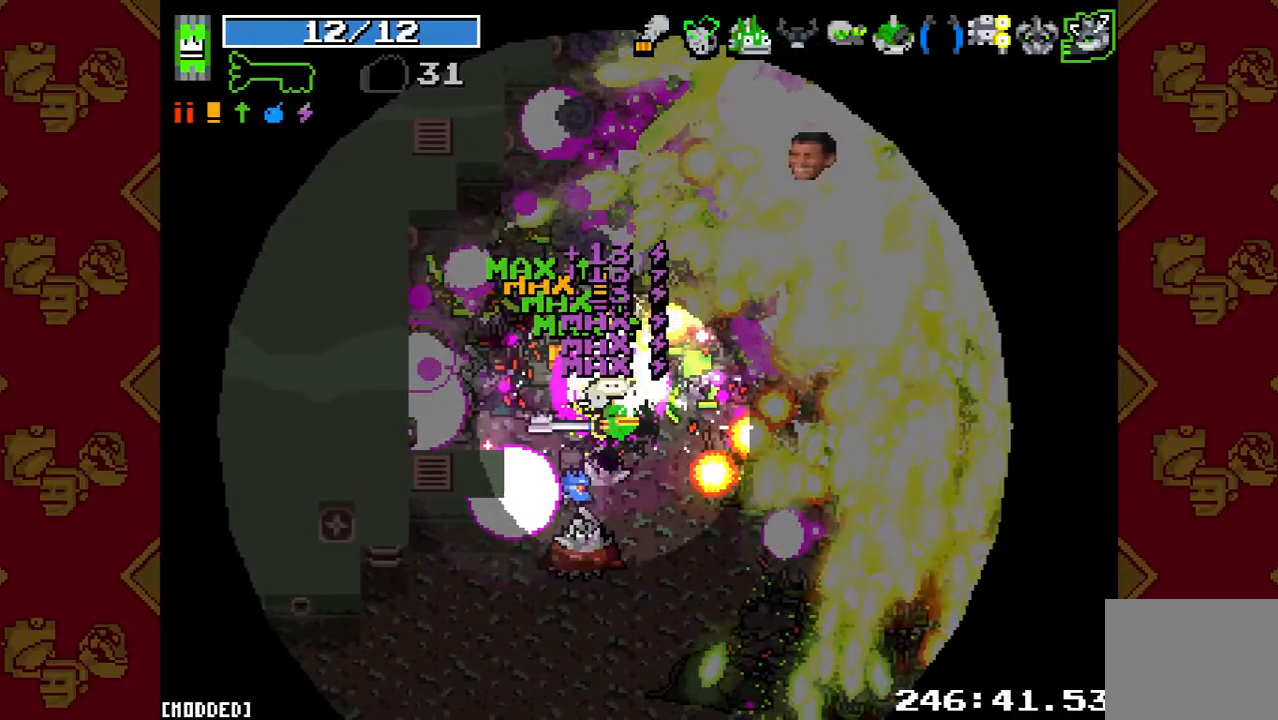
{"buttons": [], "left_stick": "down-right", "right_stick": "up-right", "events": [[100, "left_stick", "down-right"], [233, "R2", "up"]]}
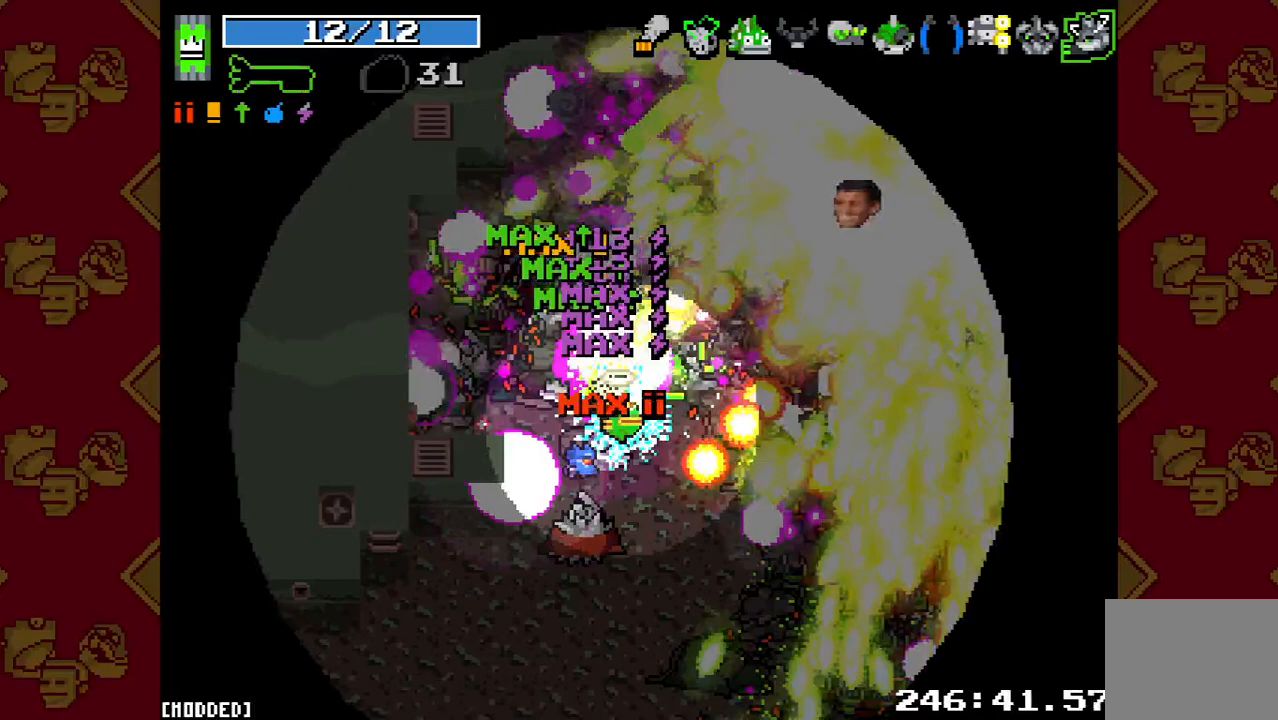
{"buttons": ["R2"], "left_stick": "down-right", "right_stick": "up-right", "events": [[333, "R2", "down"]]}
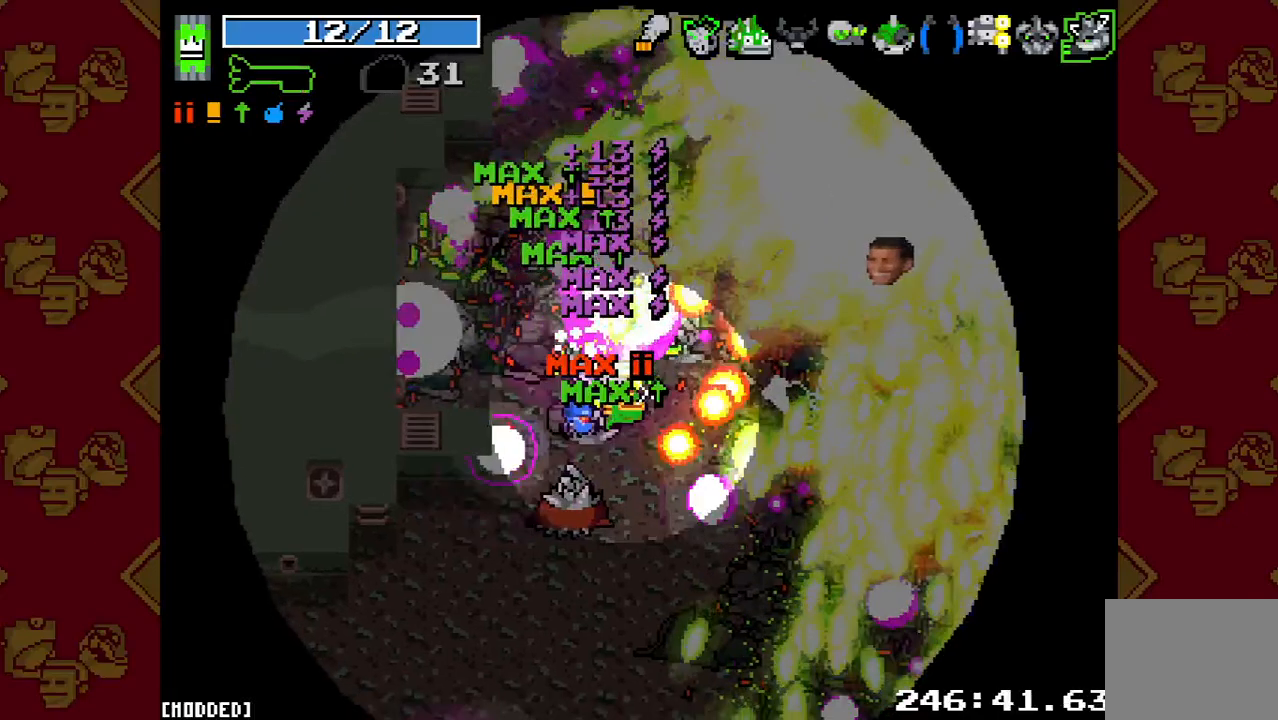
{"buttons": ["L1"], "left_stick": "right", "right_stick": "up-right", "events": [[167, "L1", "down"], [167, "R2", "up"], [233, "left_stick", "right"]]}
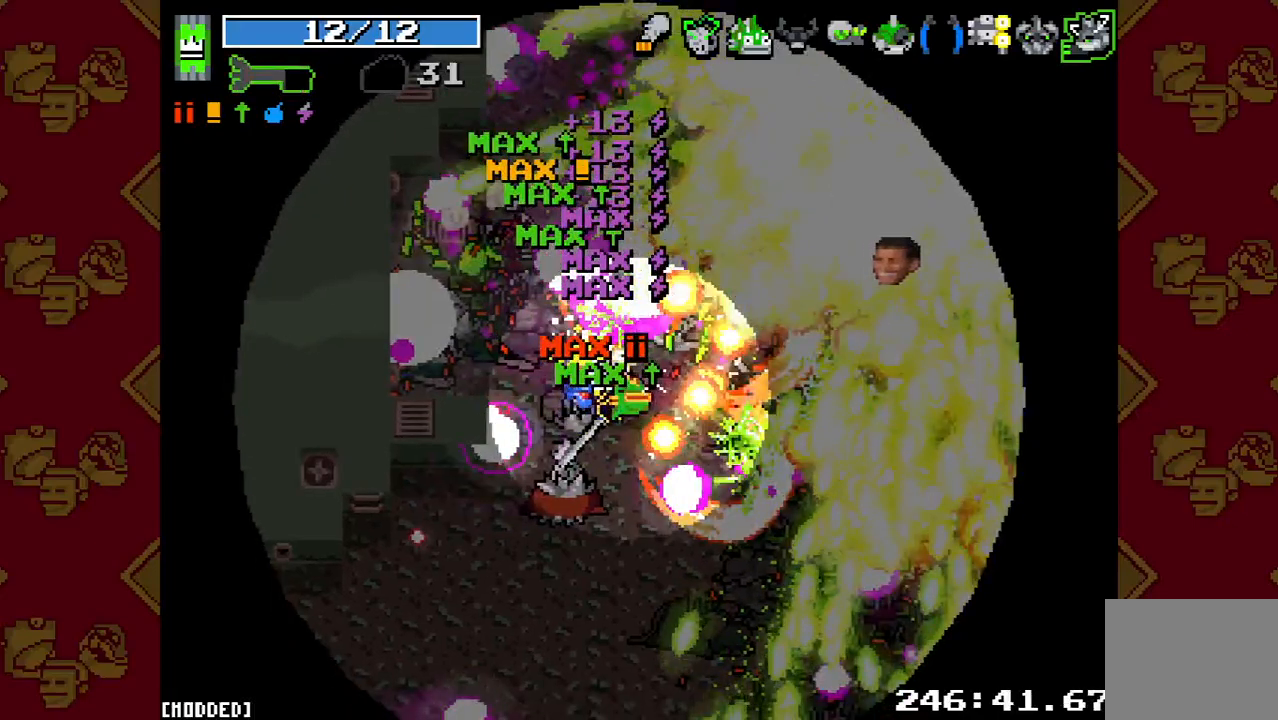
{"buttons": [], "left_stick": "right", "right_stick": "up-right", "events": [[133, "L1", "up"], [167, "R2", "down"], [367, "R2", "up"]]}
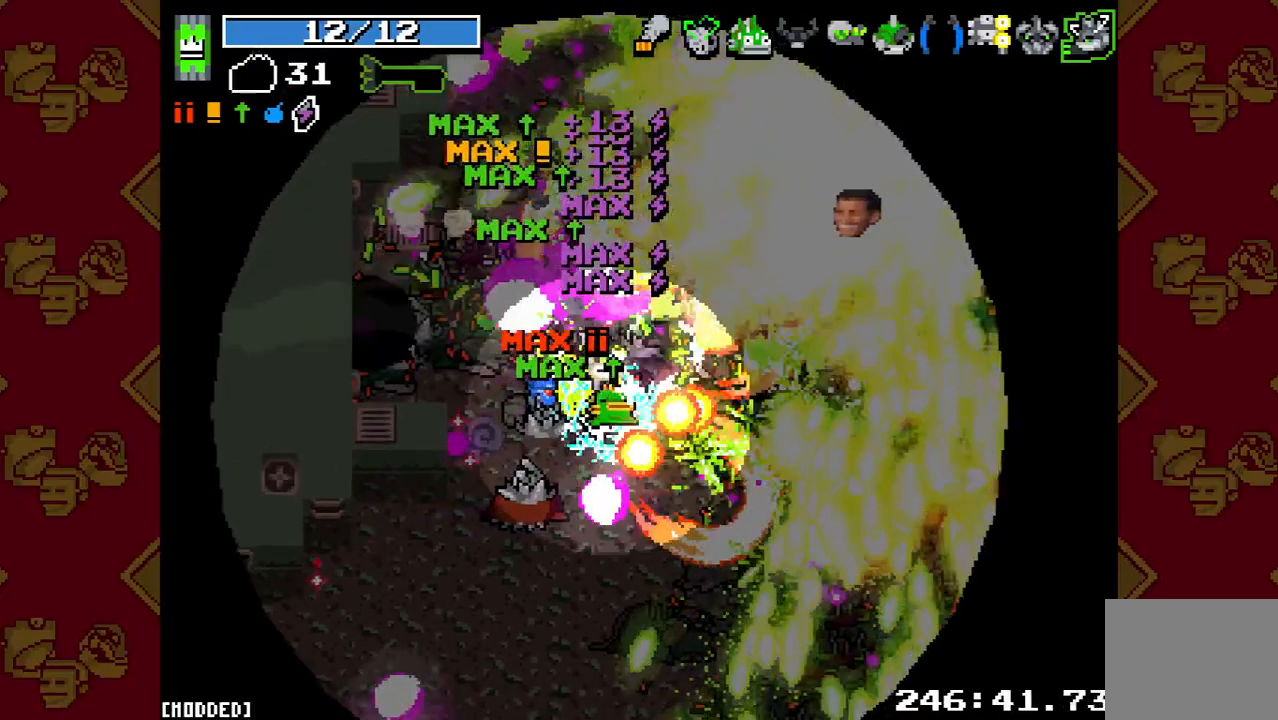
{"buttons": ["R2"], "left_stick": "down-right", "right_stick": "up-right", "events": [[33, "R2", "down"], [33, "left_stick", "down-right"], [233, "R2", "up"], [300, "R2", "down"]]}
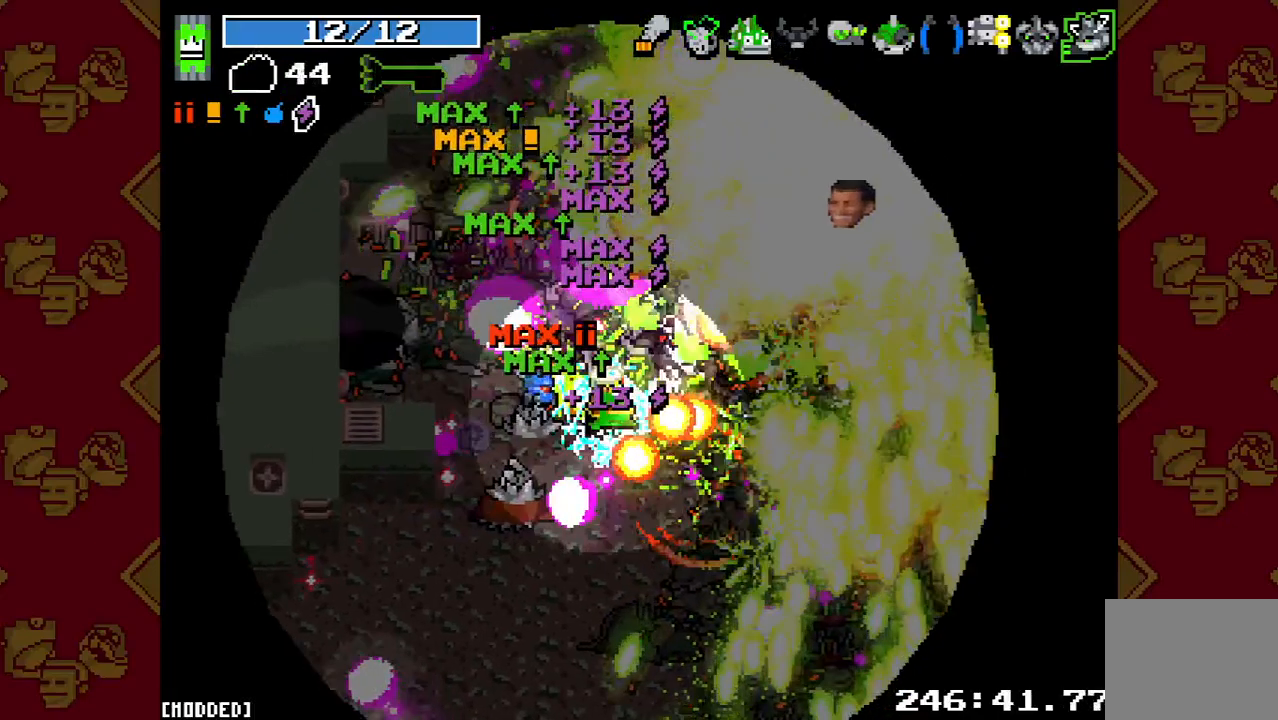
{"buttons": ["R2"], "left_stick": "down-right", "right_stick": "up-right", "events": [[100, "R2", "up"], [233, "R2", "down"]]}
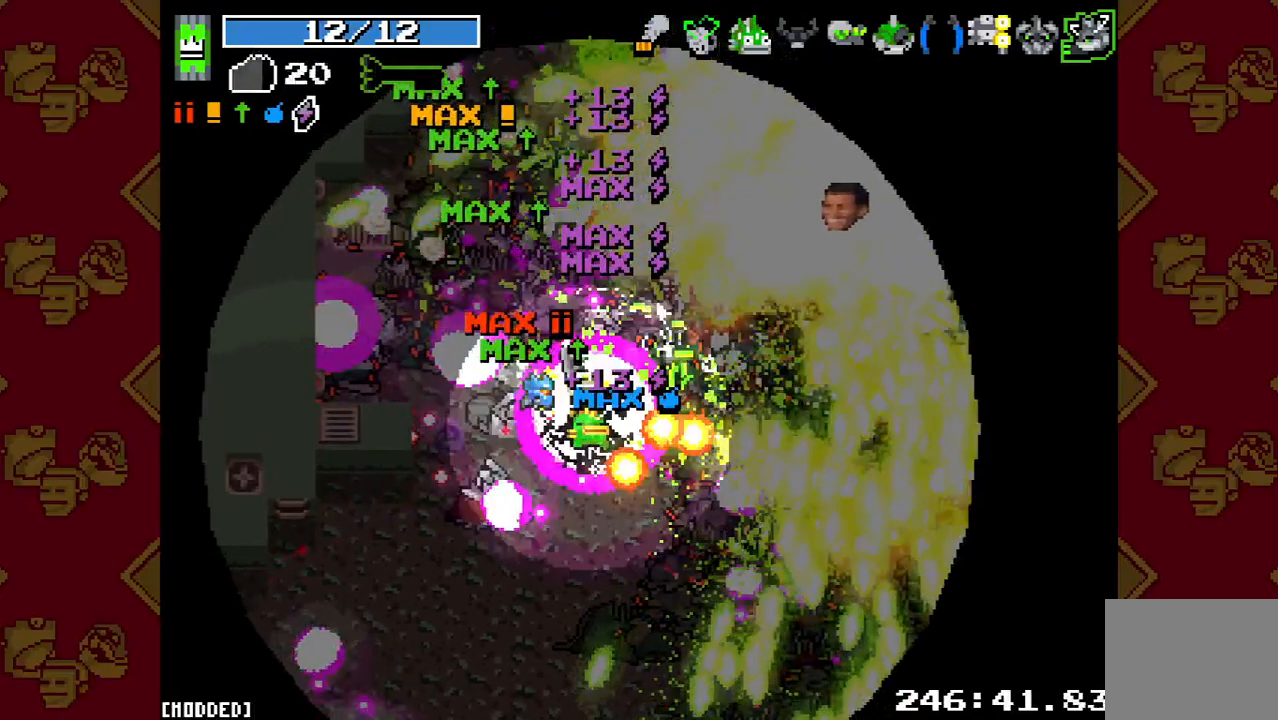
{"buttons": ["L1"], "left_stick": "right", "right_stick": "up-right", "events": [[133, "L1", "down"], [133, "R2", "up"], [367, "left_stick", "right"]]}
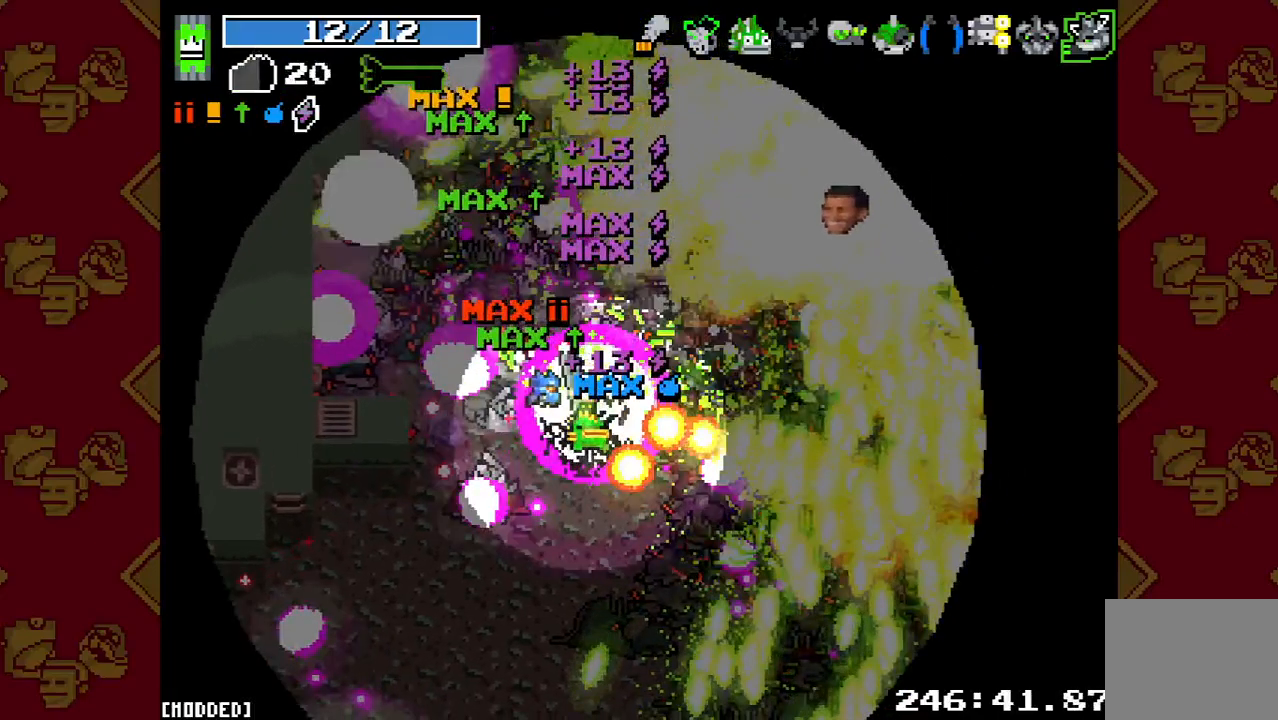
{"buttons": ["R2"], "left_stick": "right", "right_stick": "up-right", "events": [[167, "L1", "up"], [167, "R2", "down"]]}
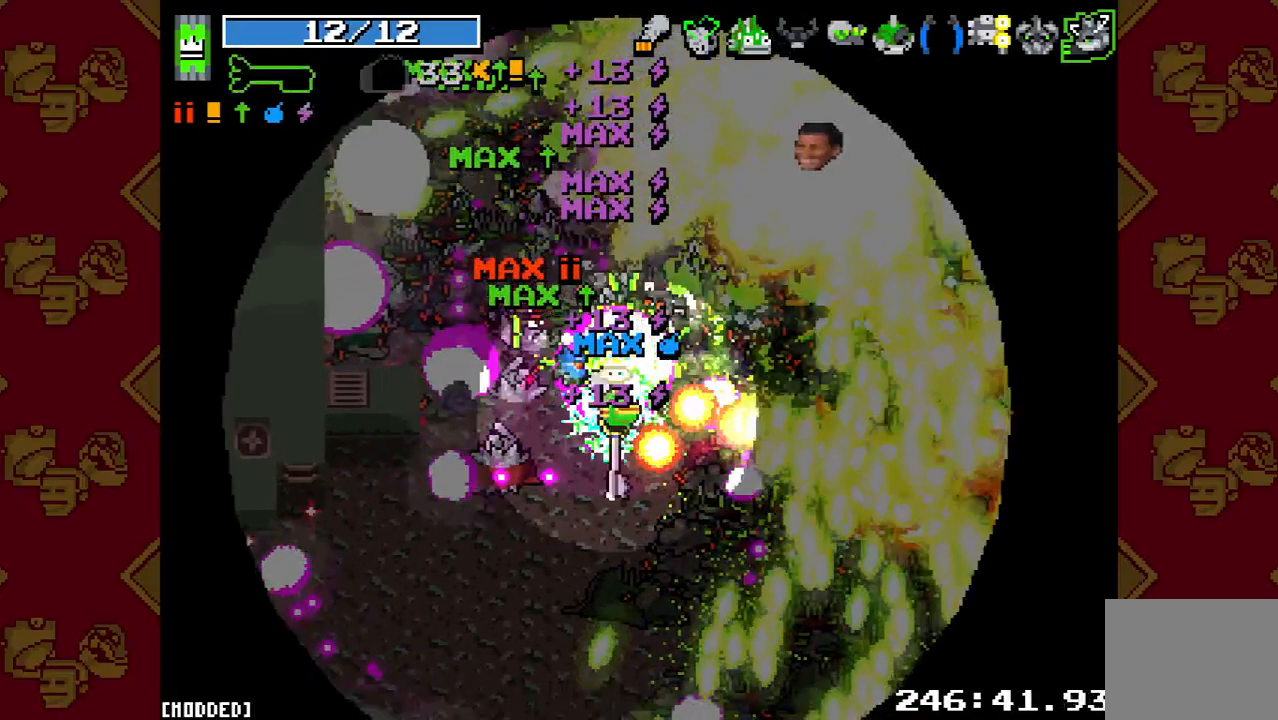
{"buttons": ["L1"], "left_stick": "right", "right_stick": "center", "events": [[200, "R2", "up"], [233, "right_stick", "center"], [500, "L1", "down"]]}
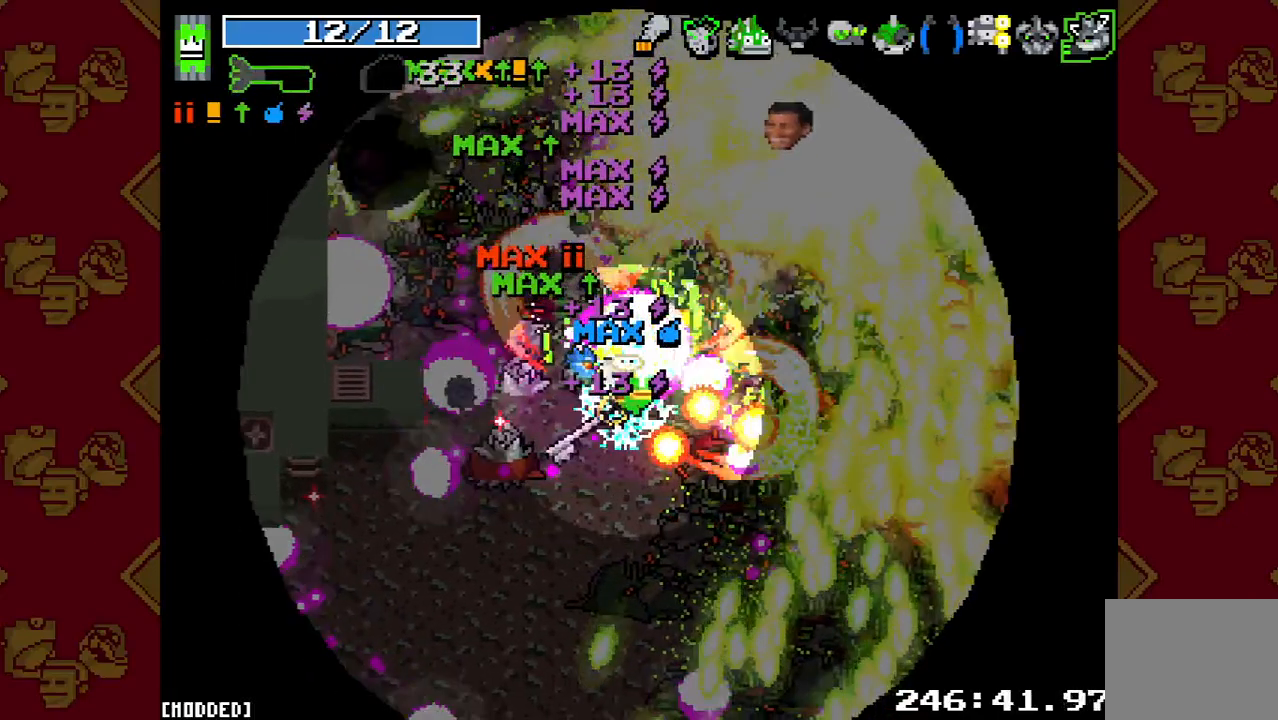
{"buttons": [], "left_stick": "right", "right_stick": "up-right", "events": [[33, "right_stick", "up-right"], [400, "L1", "up"]]}
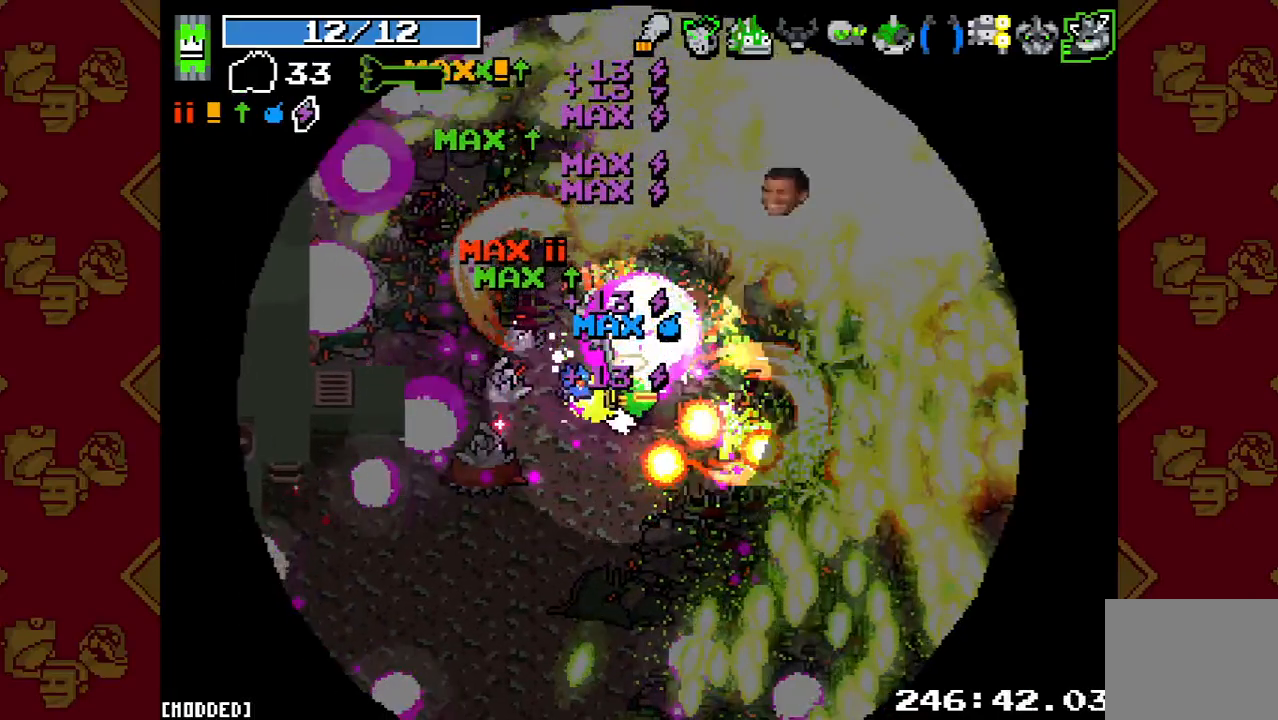
{"buttons": ["R2"], "left_stick": "right", "right_stick": "up-right", "events": [[367, "R2", "down"]]}
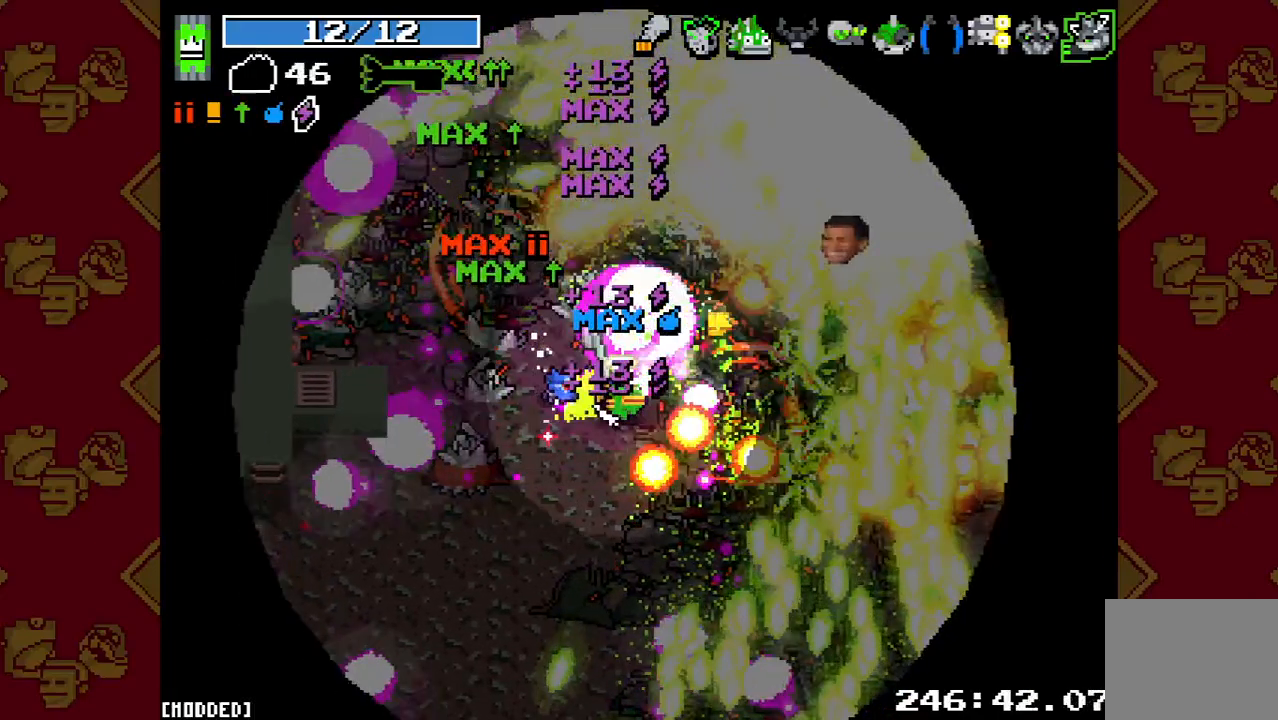
{"buttons": [], "left_stick": "right", "right_stick": "up-right", "events": [[200, "R2", "up"]]}
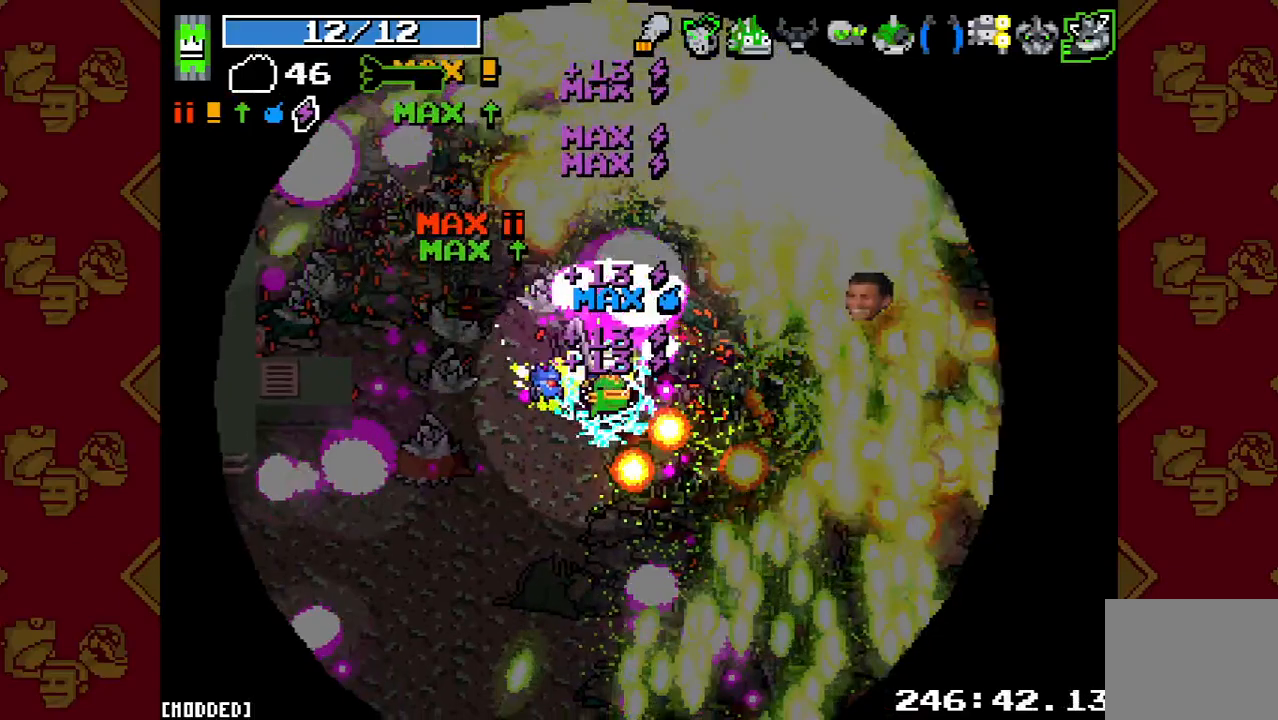
{"buttons": ["L1"], "left_stick": "right", "right_stick": "up-right", "events": [[33, "R2", "down"], [167, "L1", "down"], [200, "R2", "up"]]}
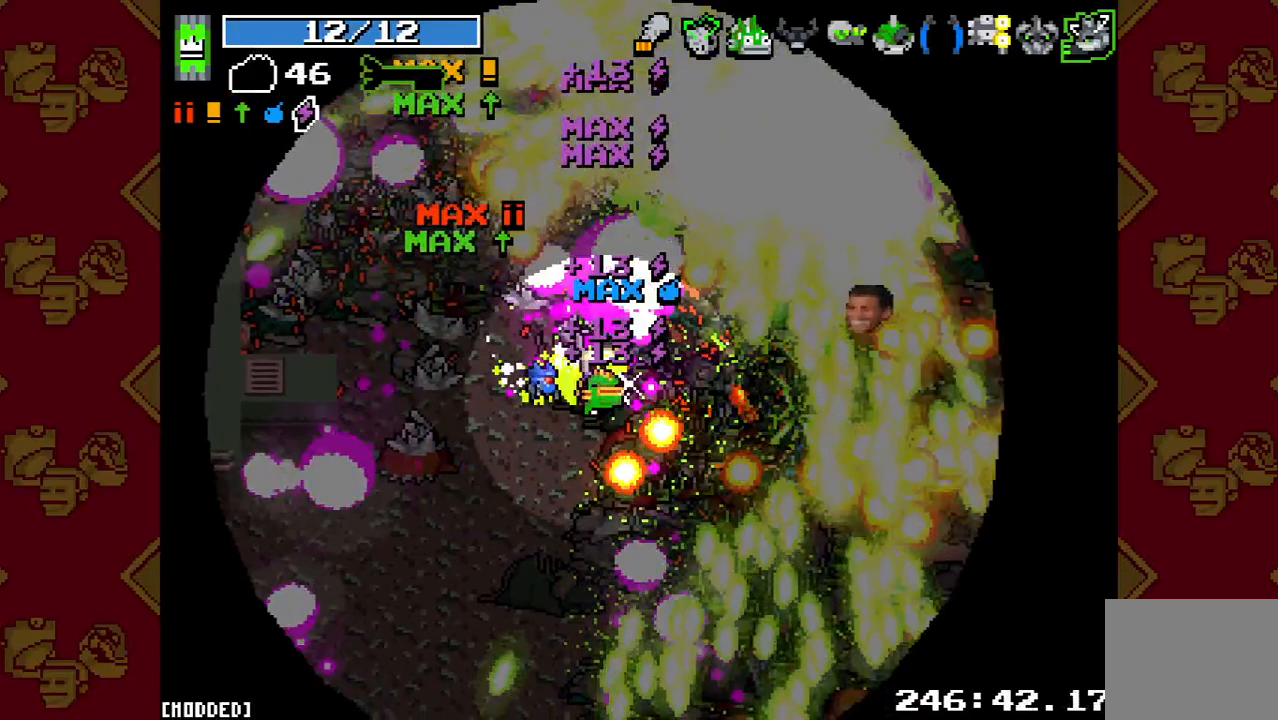
{"buttons": ["R2"], "left_stick": "up-right", "right_stick": "up", "events": [[167, "L1", "up"], [167, "right_stick", "up"], [200, "left_stick", "up-right"], [233, "R2", "down"]]}